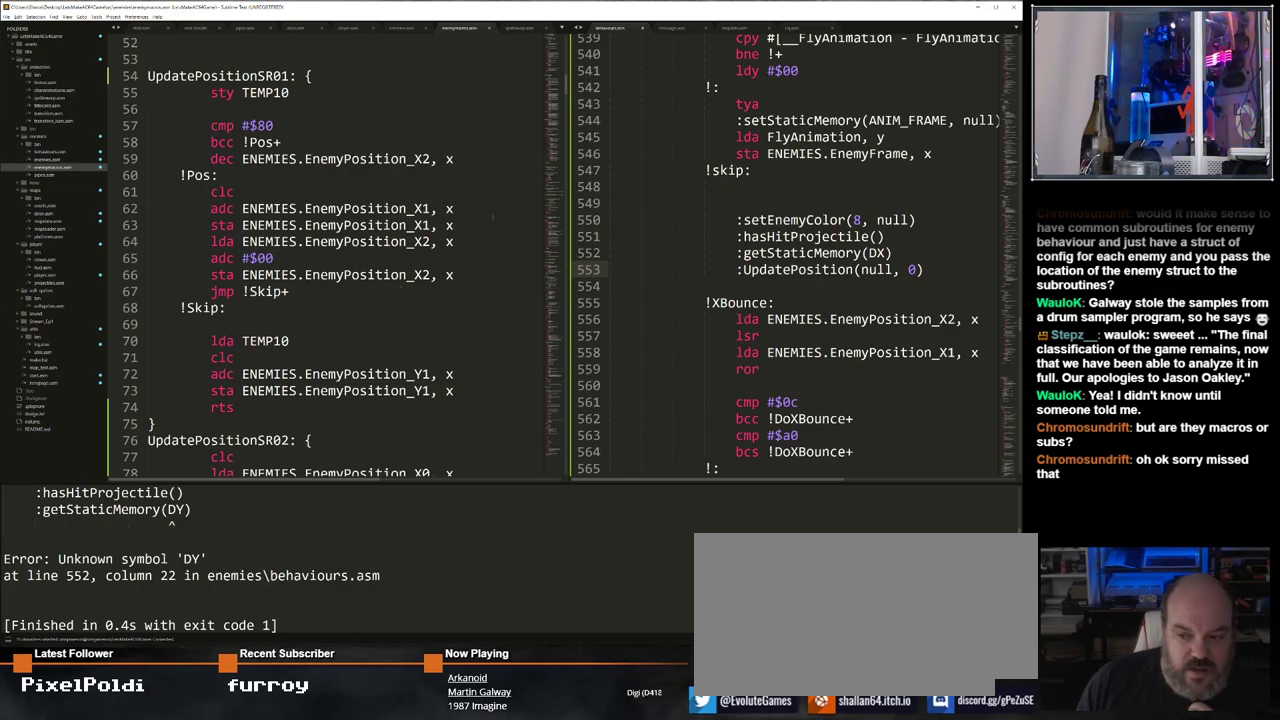
Gameplay with keyboard; each line is a JSON object with the keys held at the frame after it. "events" lists presses ("down") and releases ("up") of "/", "0", "1", "2", "3", "4", "5", "6", "7", "8", "9", "a", "alt_l", "alt_r", "b", "backspace", "c", "caps_lock", "ctrl_l", "ctrl_r", "d", "down", "e", "equals", "escape", "f", "f1", "f10", "f11", "f12", "f2", "f3", "f4", "f5", "f6", "f7", "f8", "f9", "g", "h", "i", "j", "k", "l", "lbracket", "left", "m", "minus", "n", "o", "p", "q", "quote", "r", "return", "right", "s", "semicolon", "shift_l", "shift_r", "space", "super", "t", "tab", "tilde", "u", "up", "v", "w", "x", "y" and "z" between this image and that frame as [ms after this image, input, new state], when the widget could be followed in between. No other keys are recorded. Mouse input is not recorded.
{"keys": [], "events": []}
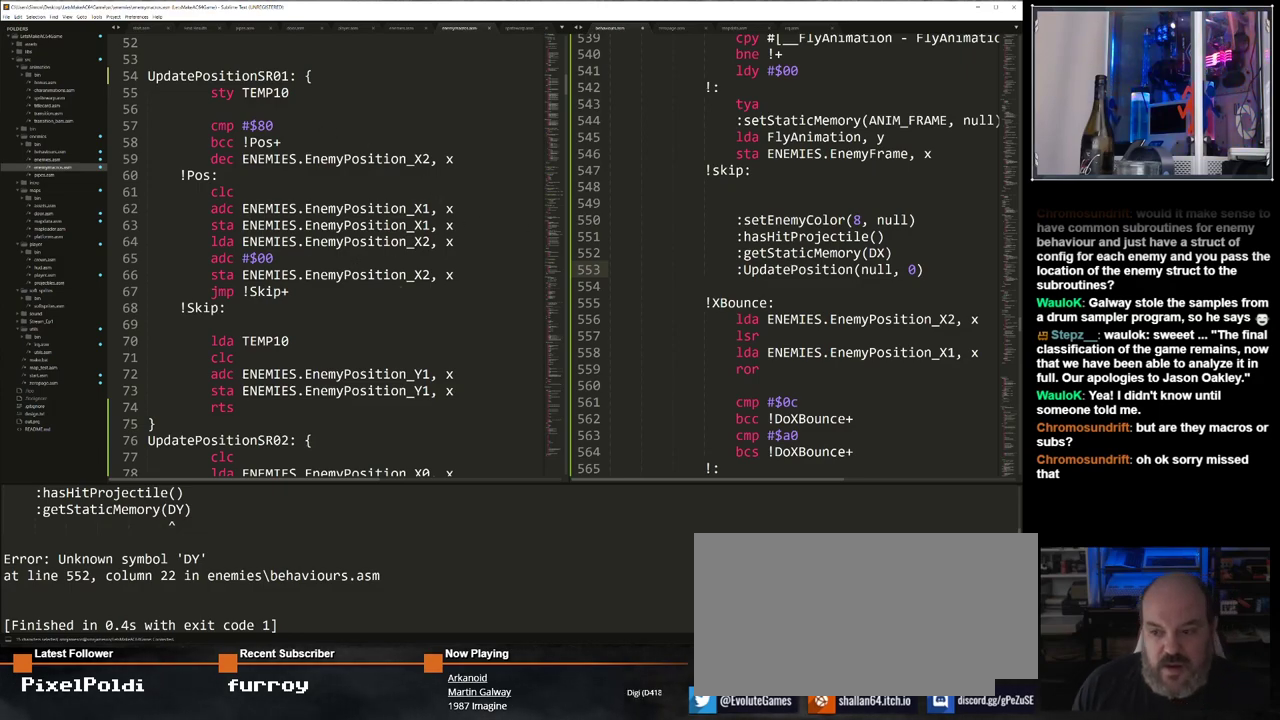
{"keys": [], "events": []}
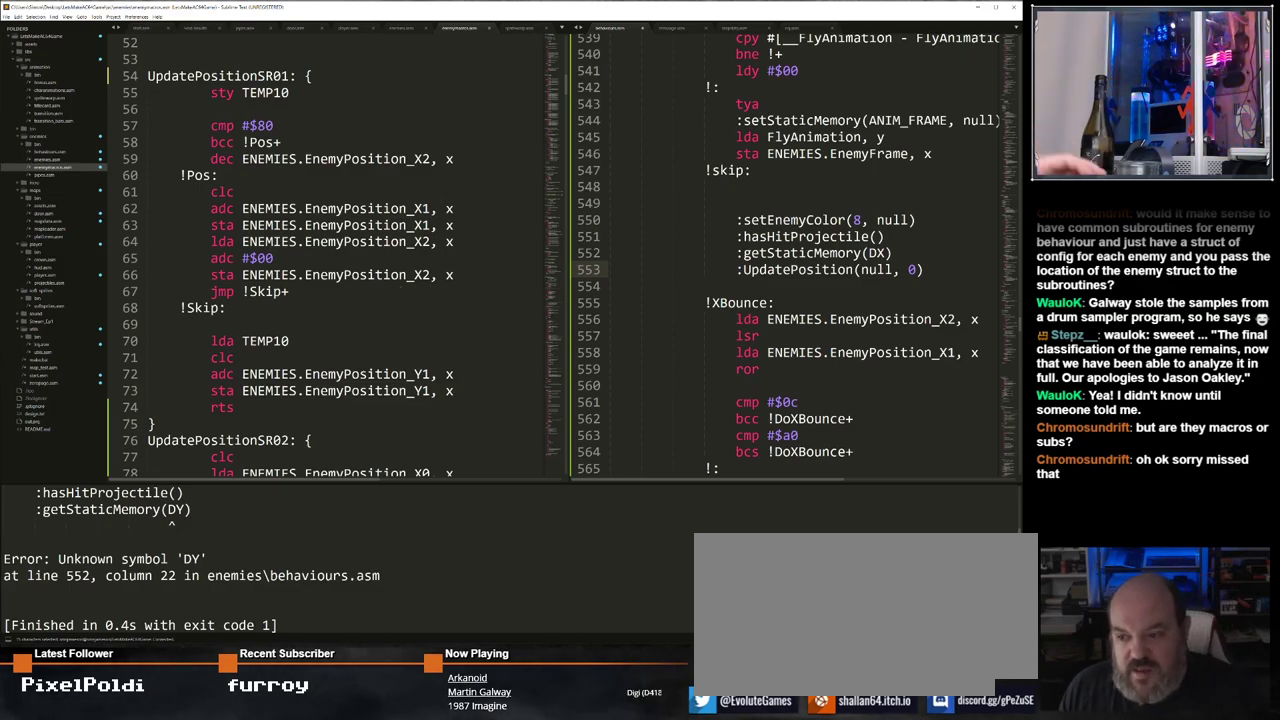
{"keys": [], "events": []}
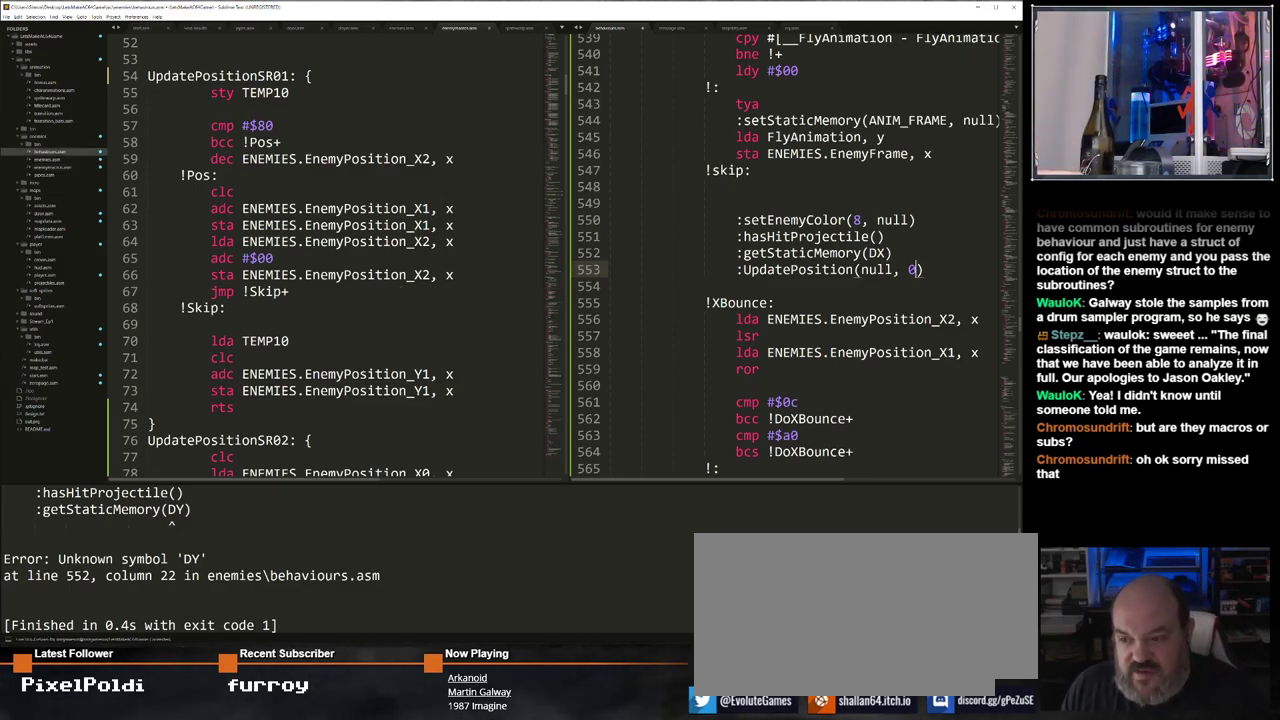
{"keys": [], "events": []}
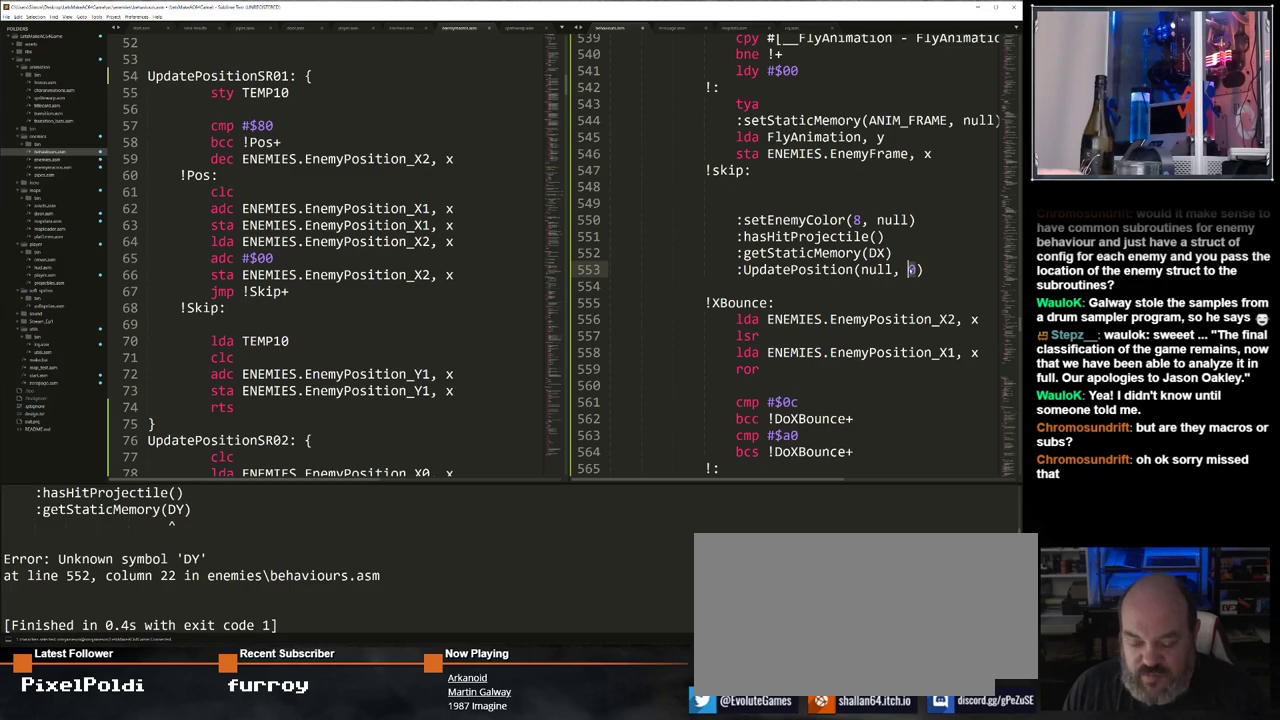
{"keys": ["n"], "events": [[400, "n", "down"]]}
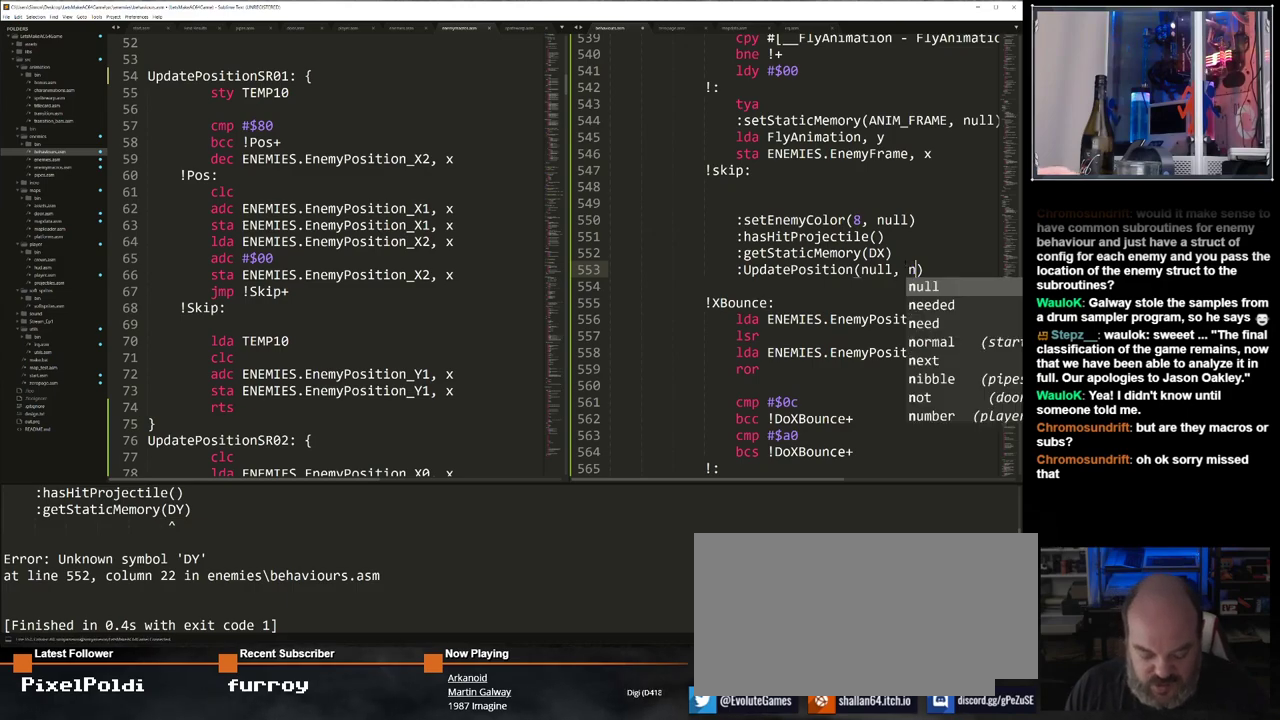
{"keys": [], "events": [[33, "n", "up"], [83, "u", "down"], [267, "u", "up"], [367, "l", "down"], [467, "l", "up"]]}
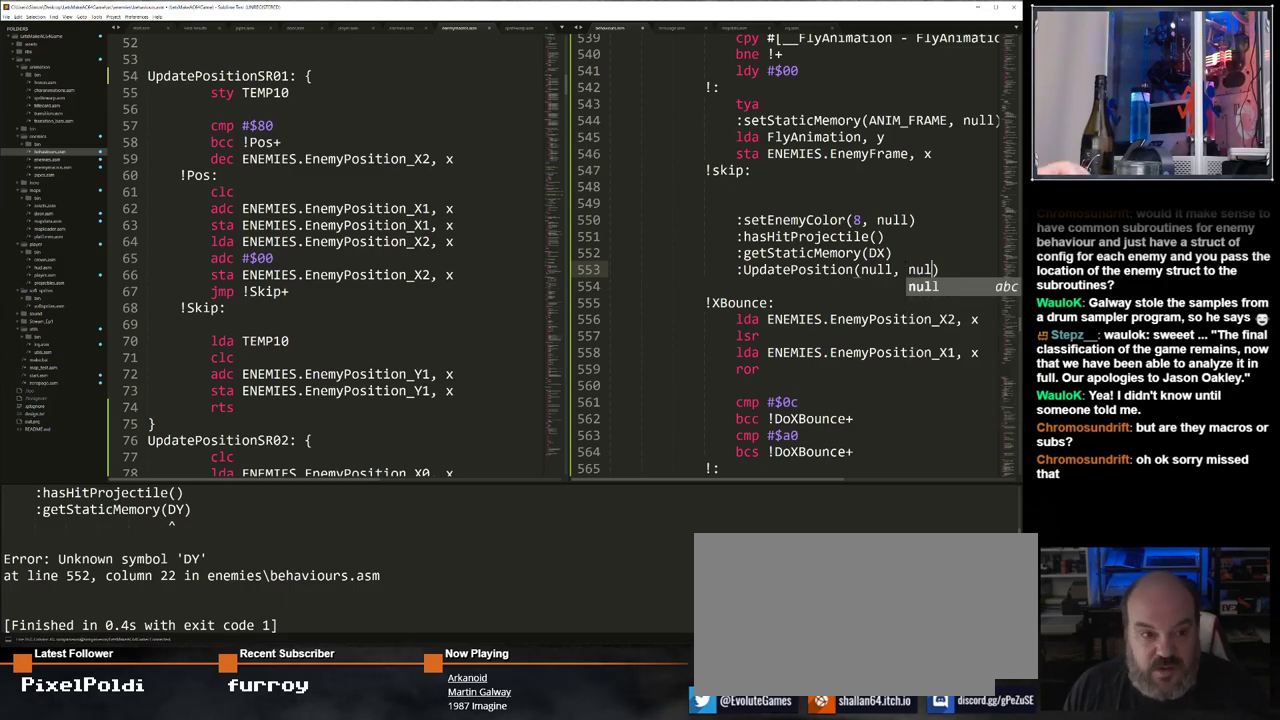
{"keys": [], "events": [[50, "l", "down"], [150, "l", "up"]]}